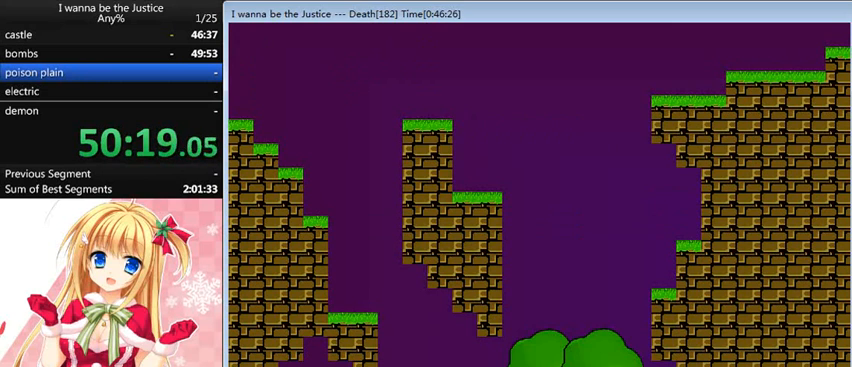
Gameplay with keyboard; each line is a JSON object with the keys held at the frame after it. "events" lists presses ("down") and releases ("up") of "0", "down", "left", "r", "right", "shift_l", "shift_r", "up" and "z" between this image and that frame as [ms after this image, input, new state], when the widget could be followed in between. No other keys are recorded. Mouse input is not recorded.
{"keys": ["left"], "events": [[40, "shift_l", "up"], [40, "z", "up"], [160, "z", "down"], [240, "z", "up"]]}
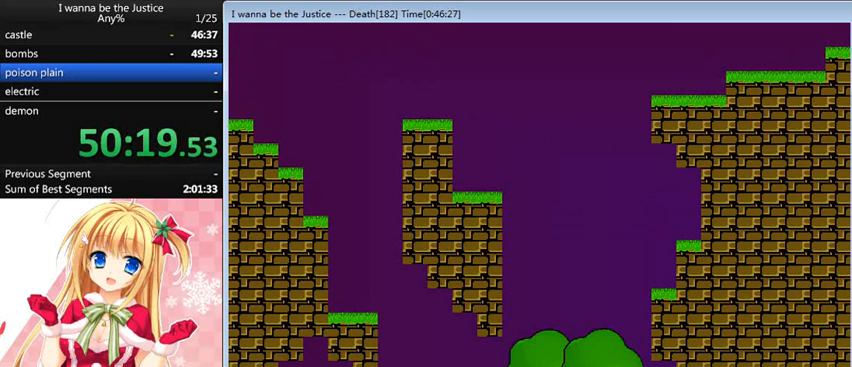
{"keys": ["left"], "events": [[80, "shift_l", "down"], [80, "z", "down"], [120, "shift_l", "up"], [120, "z", "up"], [240, "z", "down"], [320, "z", "up"]]}
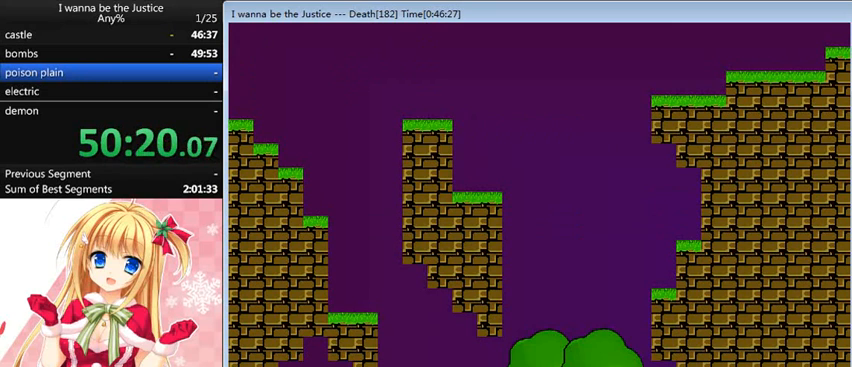
{"keys": ["left"], "events": [[120, "shift_l", "down"], [120, "z", "down"], [160, "shift_l", "up"], [240, "z", "up"], [280, "z", "down"], [360, "z", "up"]]}
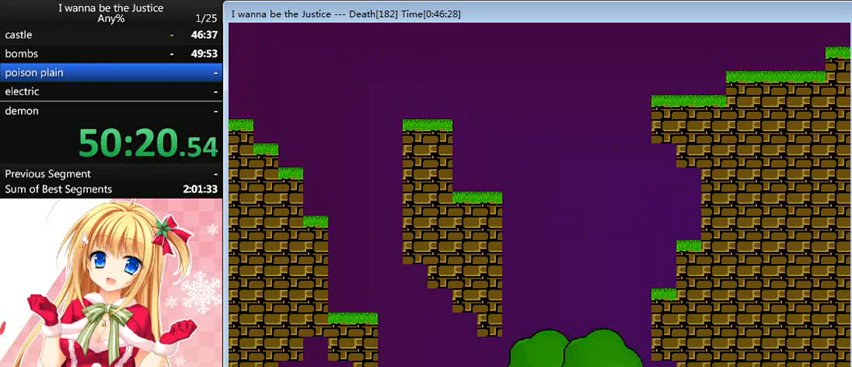
{"keys": ["left"], "events": [[200, "shift_l", "down"], [200, "z", "down"], [320, "shift_l", "up"], [320, "z", "up"], [360, "z", "down"], [480, "z", "up"]]}
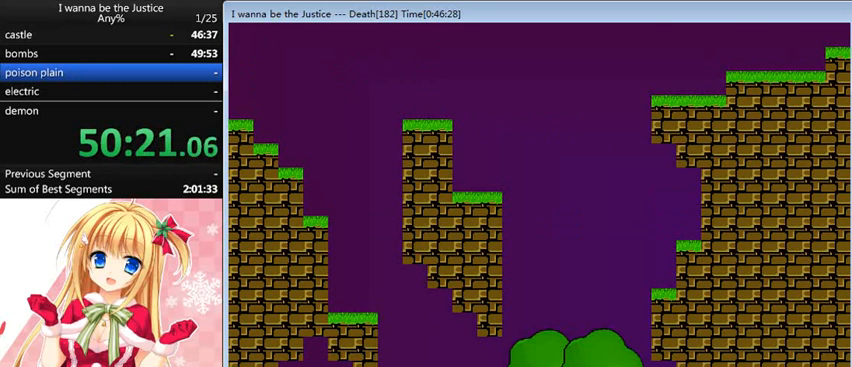
{"keys": ["left"], "events": []}
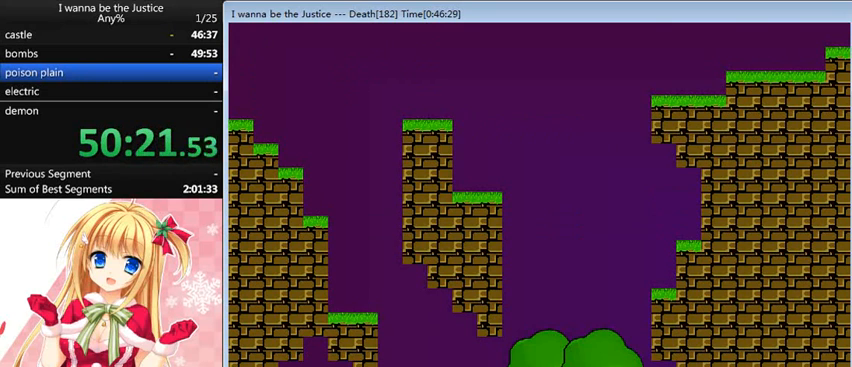
{"keys": ["right"], "events": [[440, "right", "down"], [480, "left", "up"]]}
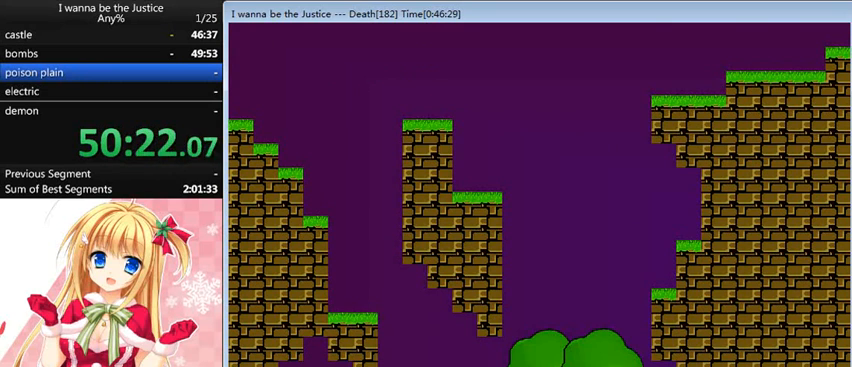
{"keys": ["right"], "events": []}
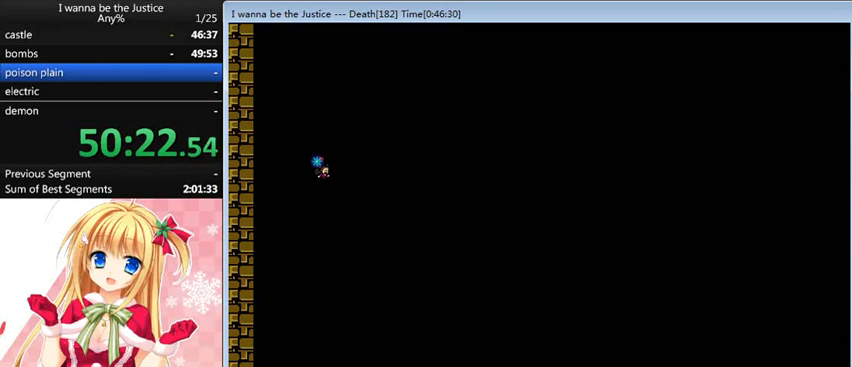
{"keys": ["right"], "events": []}
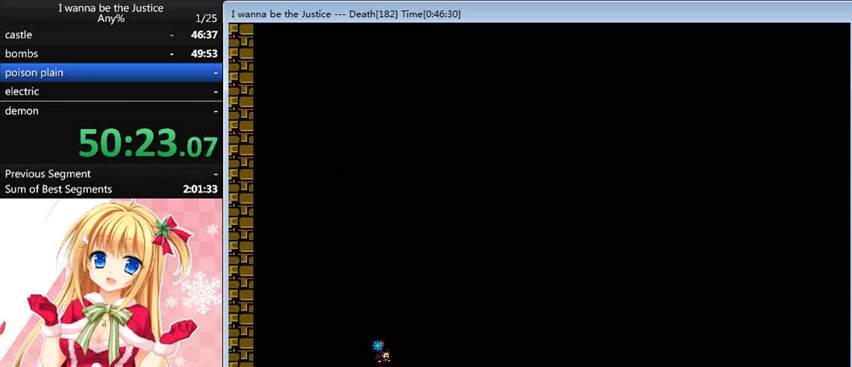
{"keys": ["right"], "events": []}
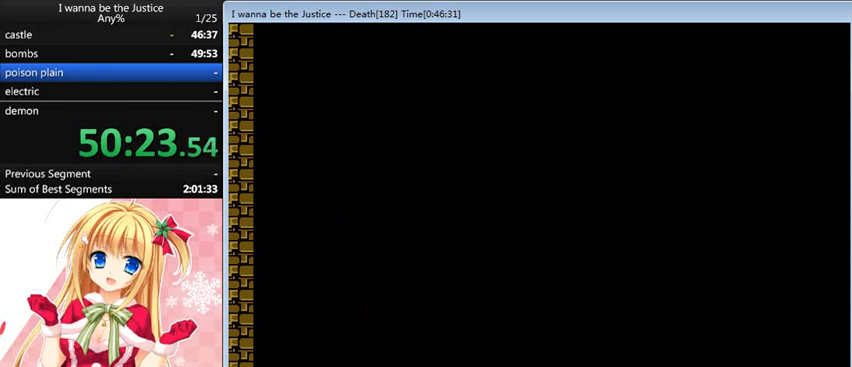
{"keys": ["right"], "events": []}
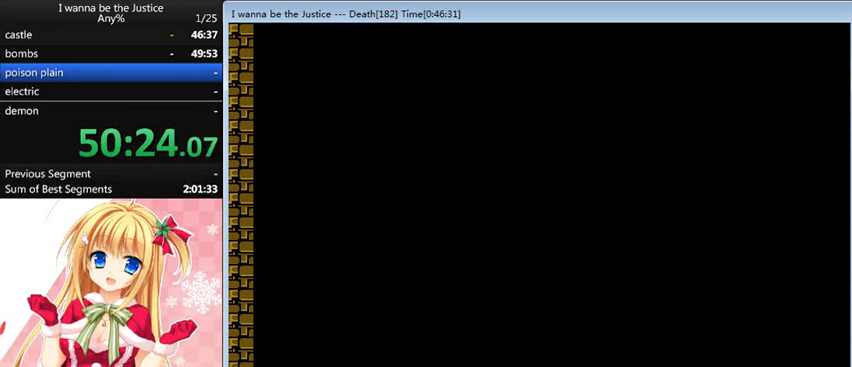
{"keys": ["right"], "events": []}
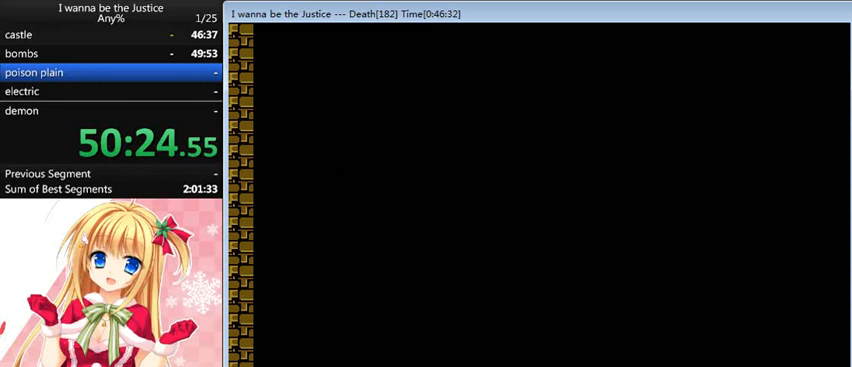
{"keys": ["right"], "events": []}
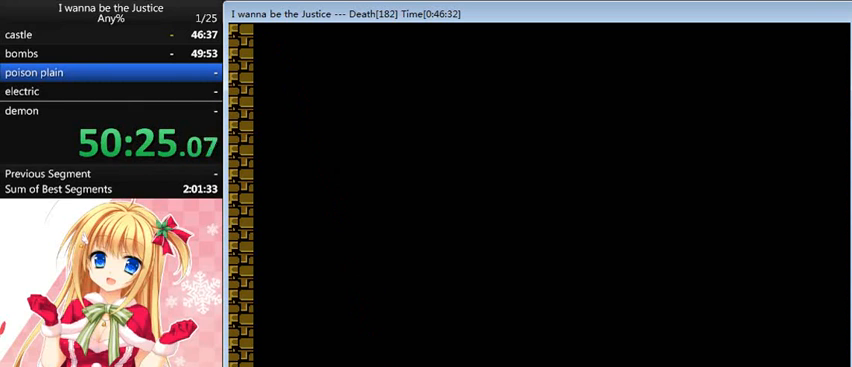
{"keys": ["right"], "events": []}
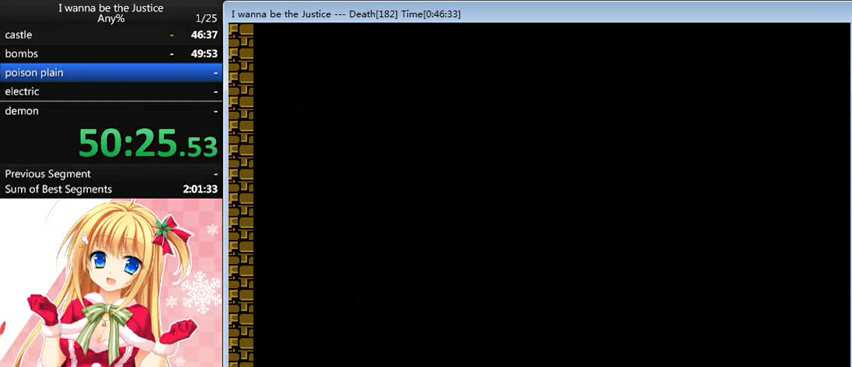
{"keys": ["right"], "events": []}
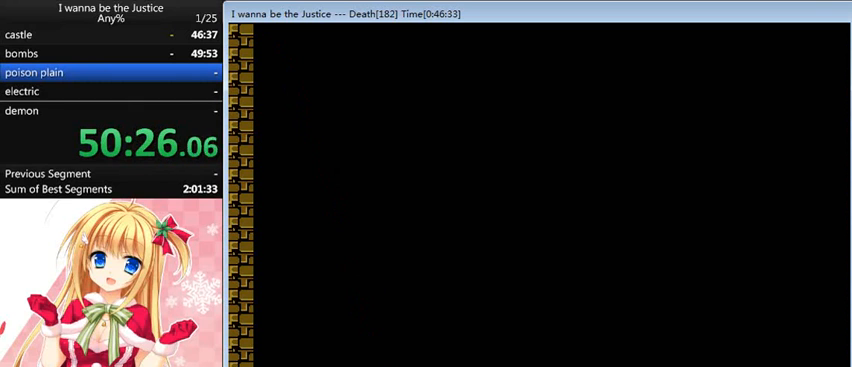
{"keys": ["right"], "events": []}
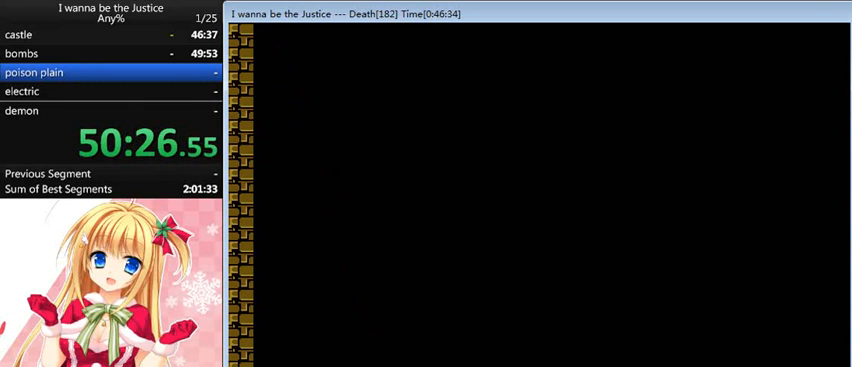
{"keys": ["right"], "events": []}
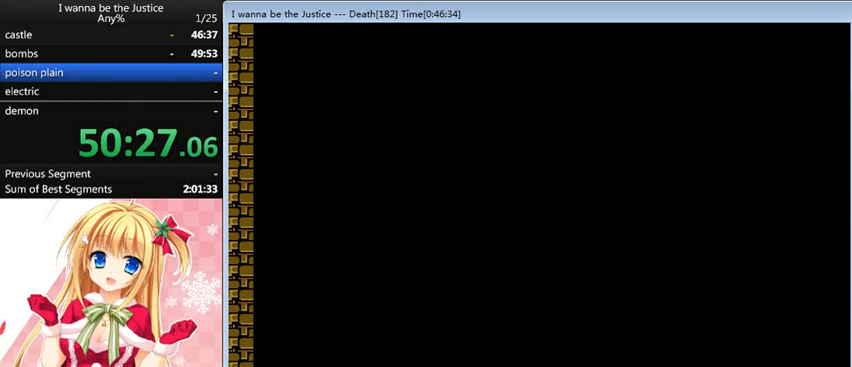
{"keys": ["right"], "events": []}
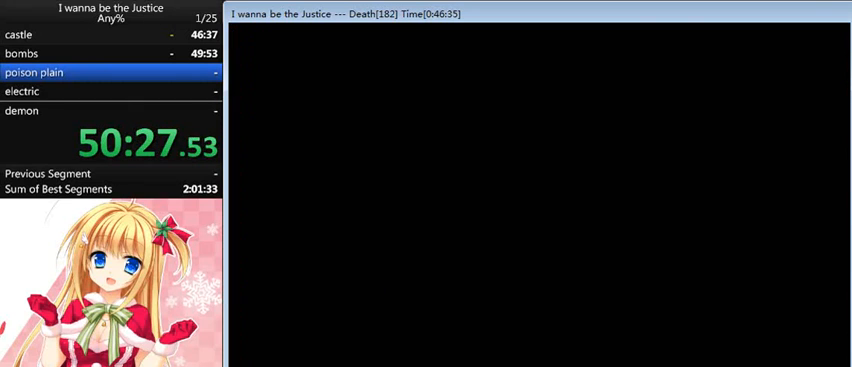
{"keys": ["right"], "events": []}
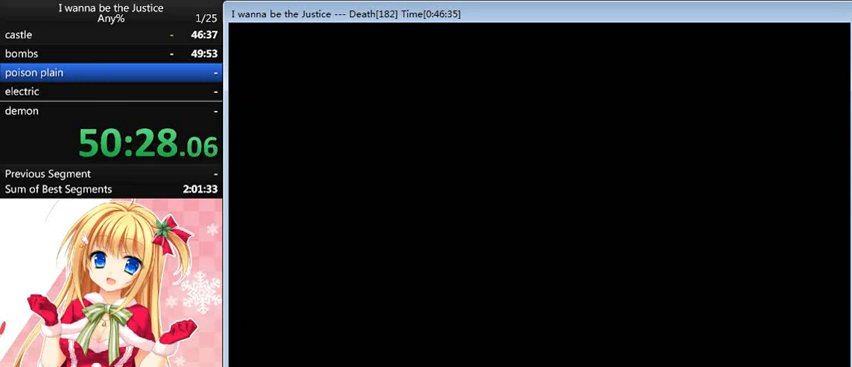
{"keys": ["right"], "events": []}
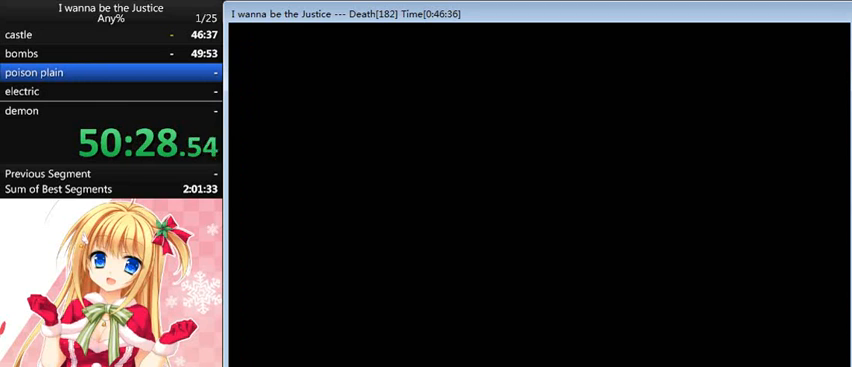
{"keys": ["right"], "events": []}
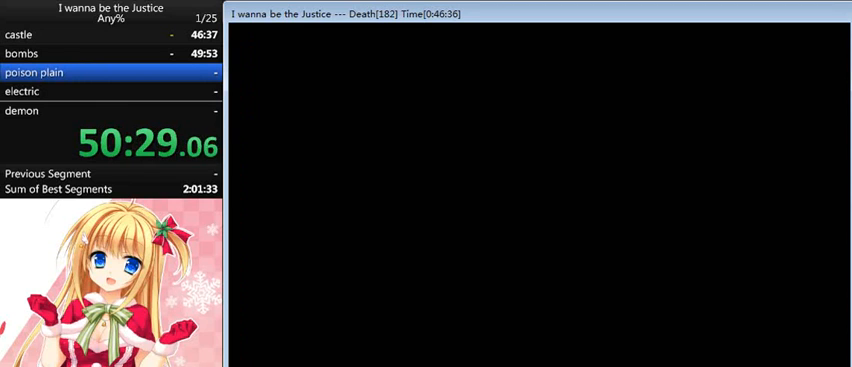
{"keys": ["right"], "events": []}
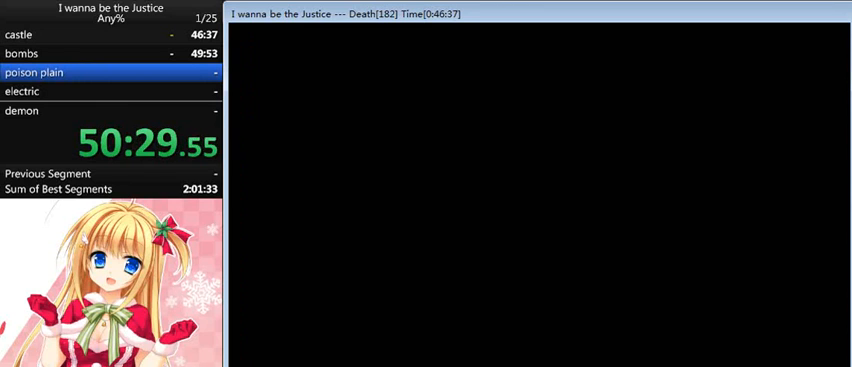
{"keys": ["right"], "events": []}
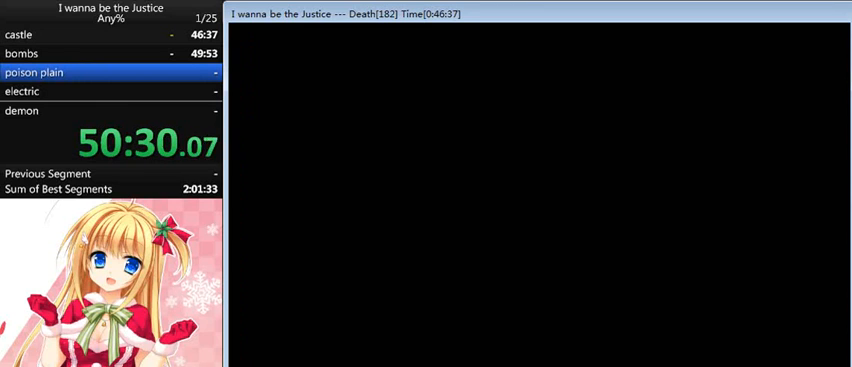
{"keys": ["right"], "events": []}